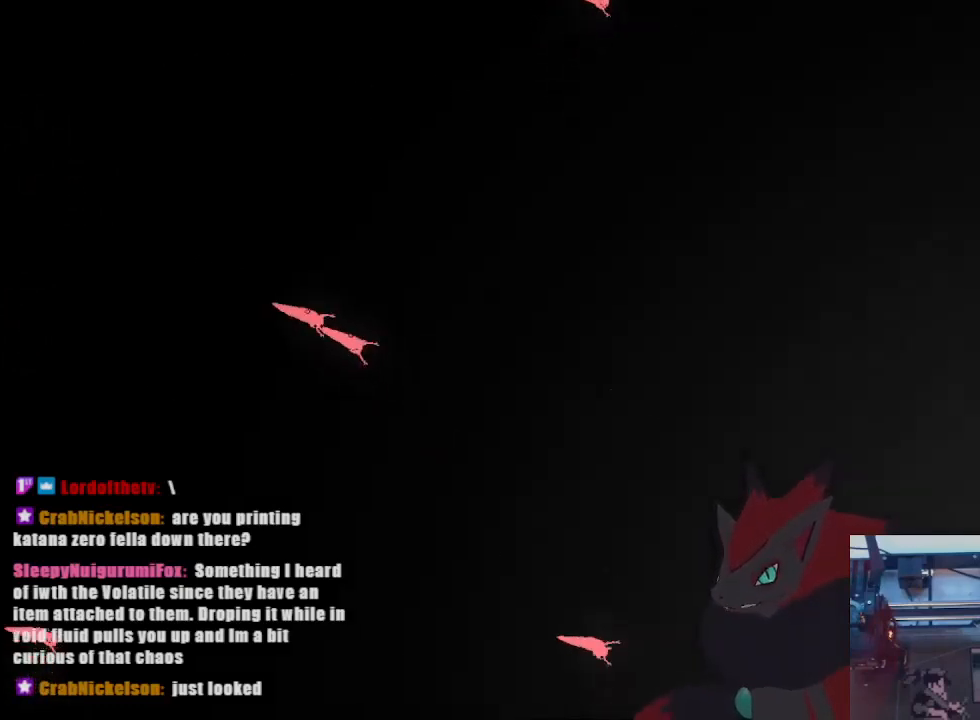
Gameplay with a controller (Xbox layout); each line is a JSON object with the inputs held at the frame after it (dt_ms = milliseconds from this image to that frame). "events" lists button and stick changes between this image and that frame as [ms after this image, input, new state], when the widget could be followed in between. Not read: R3 SELECT START.
{"dt_ms": 500, "buttons": [], "left_stick": "right", "right_stick": "center", "events": [[33, "left_stick", "right"], [267, "A", "down"], [500, "A", "up"]]}
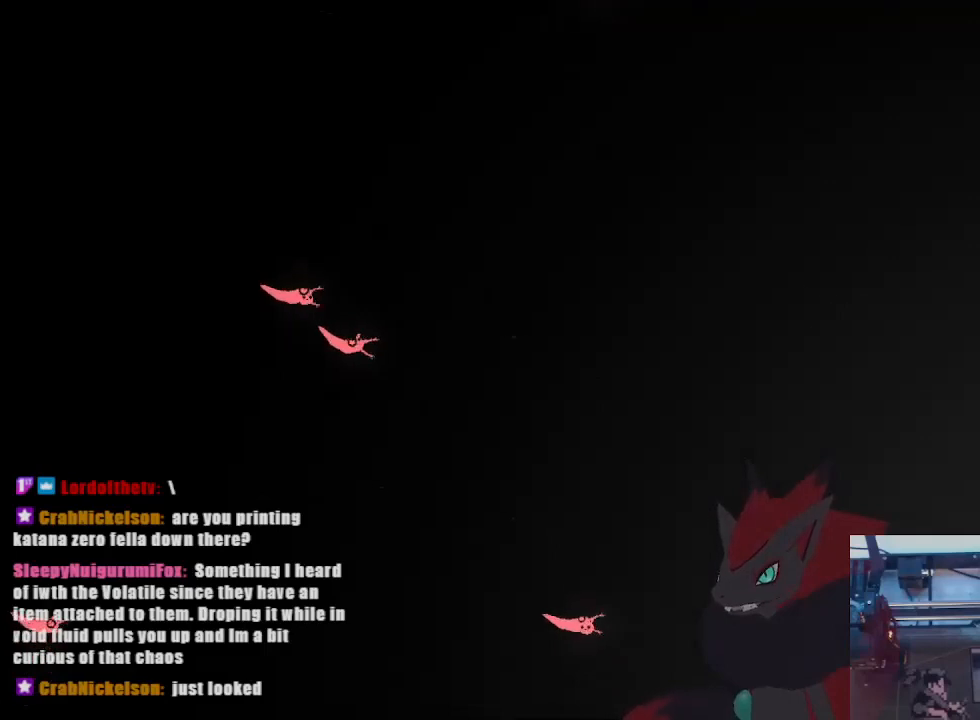
{"dt_ms": 500, "buttons": [], "left_stick": "right", "right_stick": "center", "events": [[67, "left_stick", "down-right"], [300, "A", "down"], [500, "A", "up"], [500, "left_stick", "right"]]}
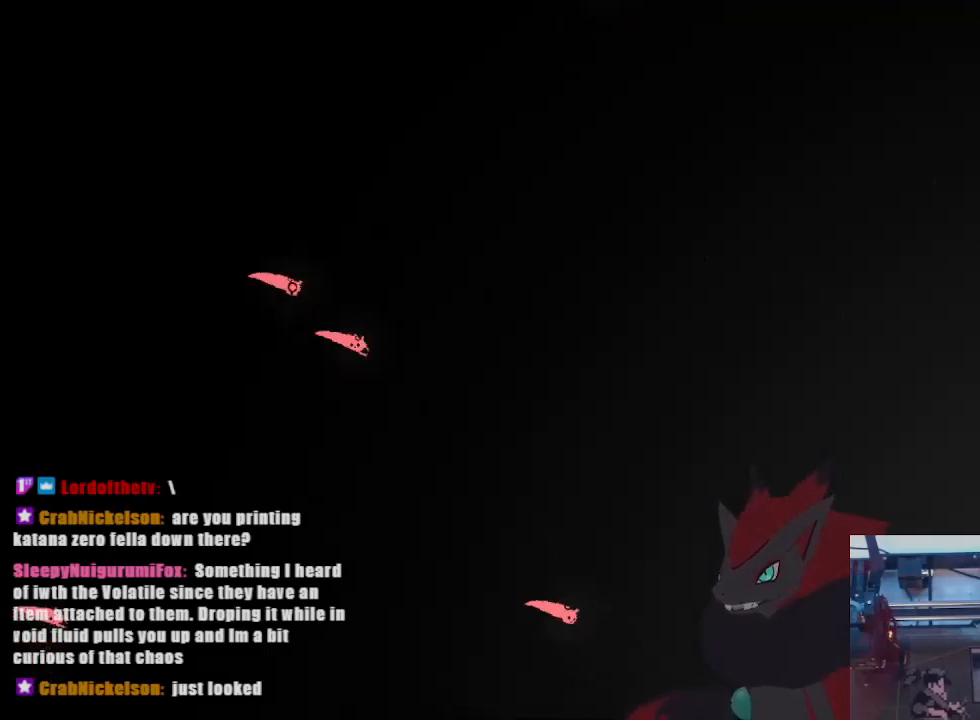
{"dt_ms": 500, "buttons": [], "left_stick": "right", "right_stick": "center", "events": [[267, "A", "down"], [467, "A", "up"]]}
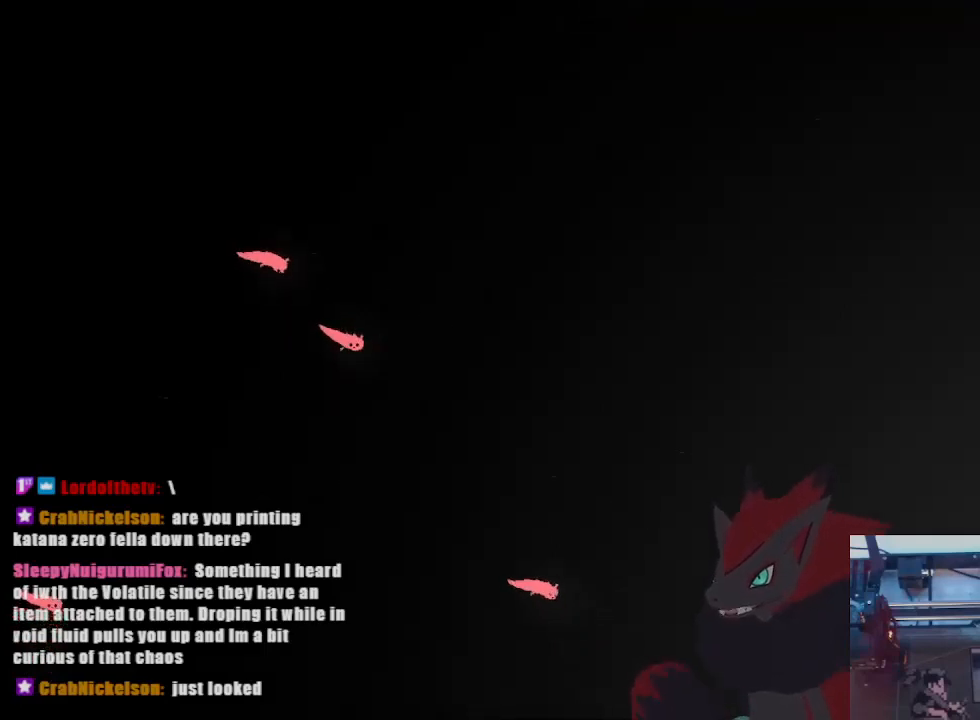
{"dt_ms": 500, "buttons": [], "left_stick": "down-right", "right_stick": "center", "events": [[67, "left_stick", "down-right"], [300, "A", "down"], [500, "A", "up"]]}
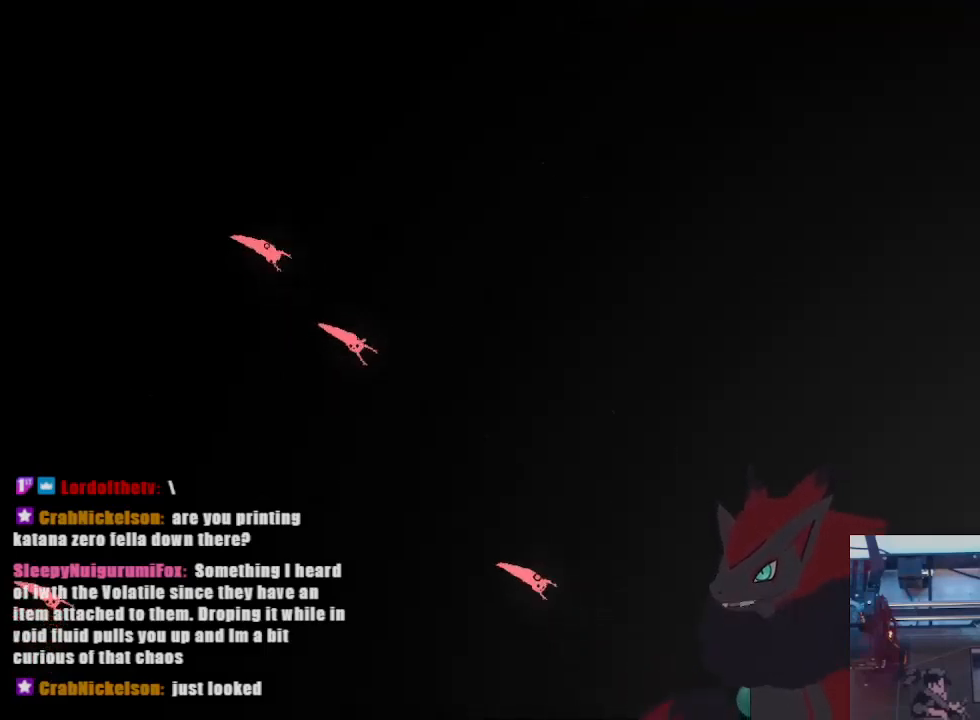
{"dt_ms": 500, "buttons": ["A"], "left_stick": "right", "right_stick": "center", "events": [[100, "left_stick", "right"], [333, "A", "down"]]}
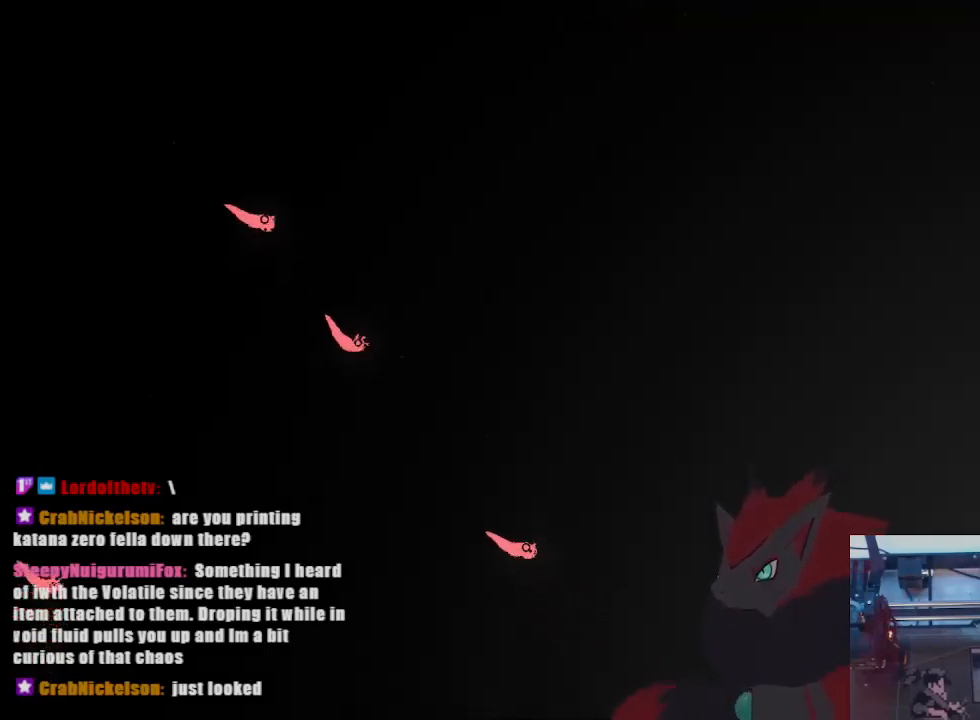
{"dt_ms": 500, "buttons": ["A"], "left_stick": "down-right", "right_stick": "center", "events": [[33, "A", "up"], [200, "left_stick", "down-right"], [367, "A", "down"]]}
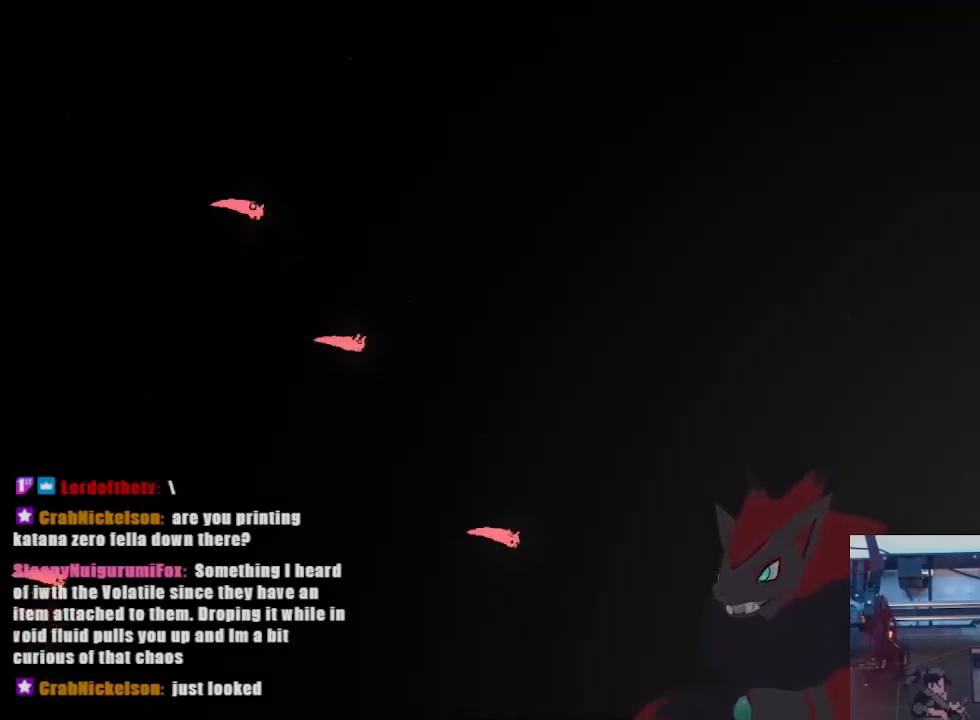
{"dt_ms": 500, "buttons": ["A"], "left_stick": "right", "right_stick": "center", "events": [[67, "A", "up"], [167, "left_stick", "right"], [367, "A", "down"]]}
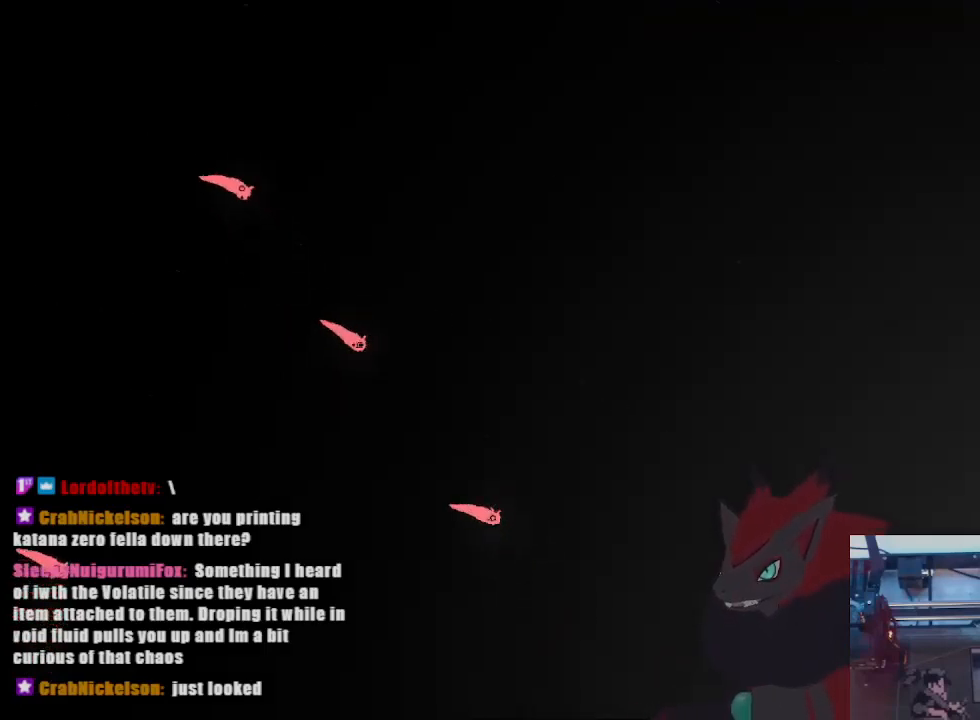
{"dt_ms": 500, "buttons": ["A"], "left_stick": "down-right", "right_stick": "center", "events": [[100, "A", "up"], [200, "left_stick", "down-right"], [400, "A", "down"]]}
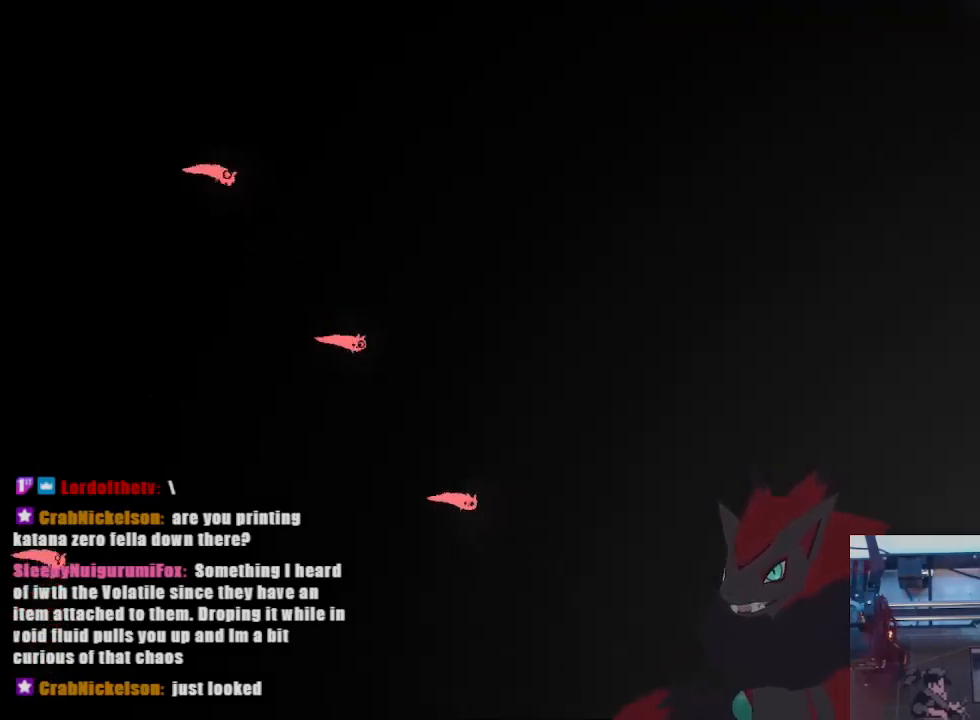
{"dt_ms": 500, "buttons": ["A"], "left_stick": "right", "right_stick": "center", "events": [[133, "A", "up"], [233, "left_stick", "right"], [467, "A", "down"]]}
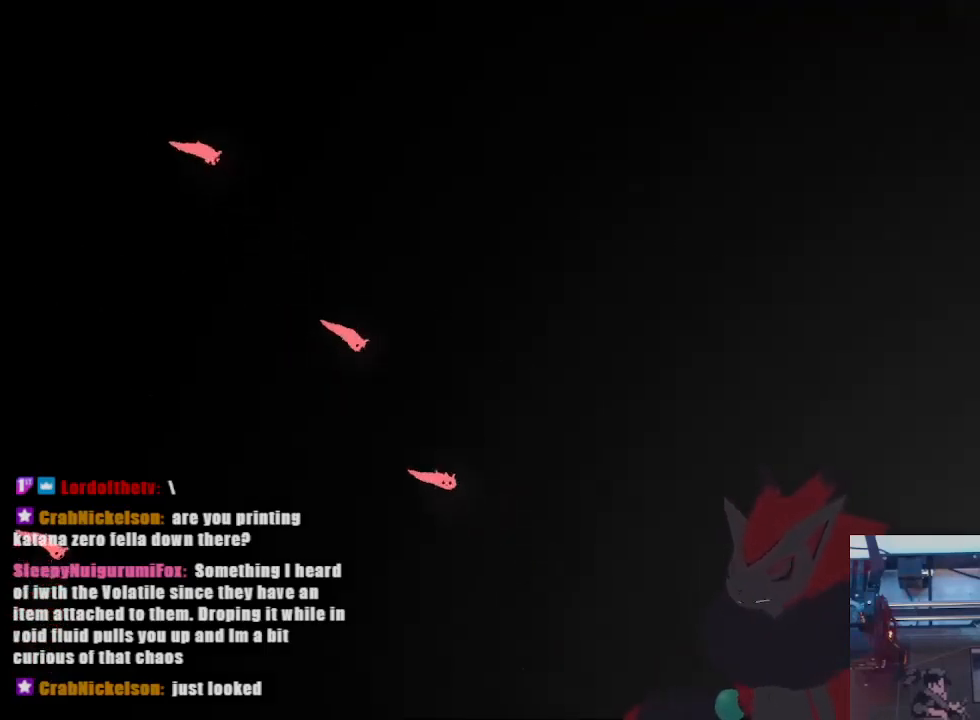
{"dt_ms": 500, "buttons": [], "left_stick": "down-right", "right_stick": "center", "events": [[200, "A", "up"], [300, "left_stick", "down-right"]]}
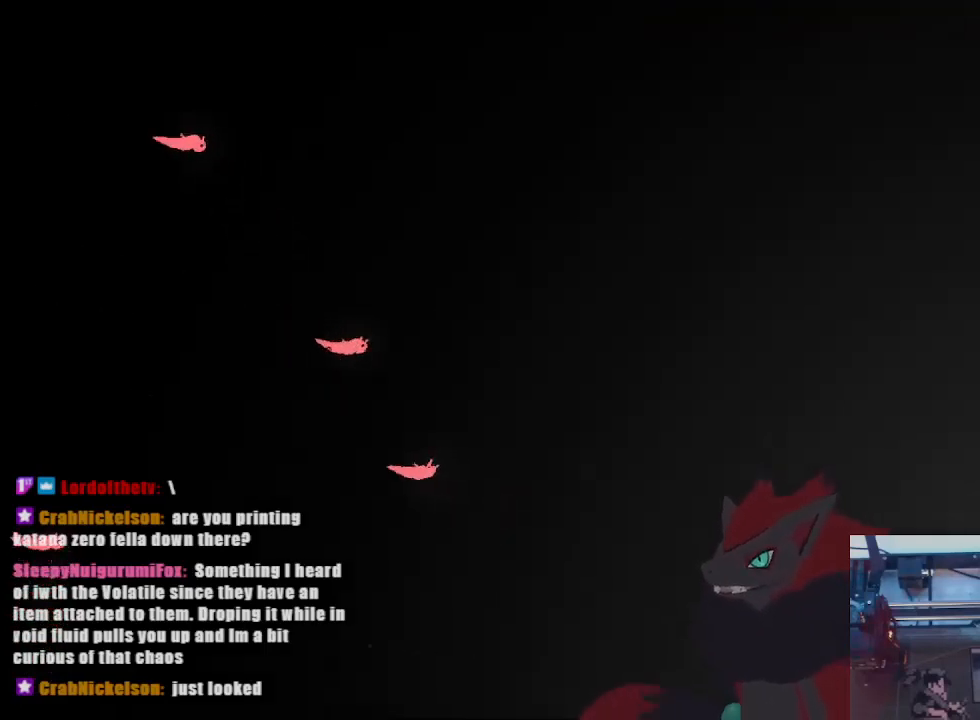
{"dt_ms": 500, "buttons": [], "left_stick": "right", "right_stick": "center", "events": [[33, "A", "down"], [267, "A", "up"], [300, "left_stick", "right"]]}
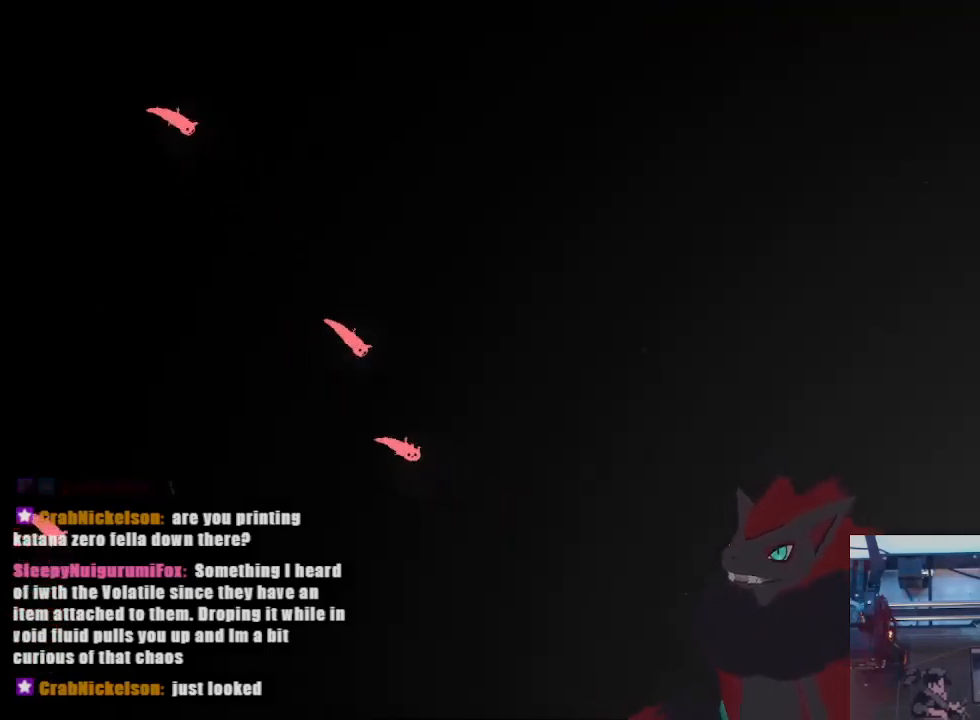
{"dt_ms": 500, "buttons": [], "left_stick": "down-right", "right_stick": "center", "events": [[133, "A", "down"], [300, "A", "up"], [367, "left_stick", "down-right"]]}
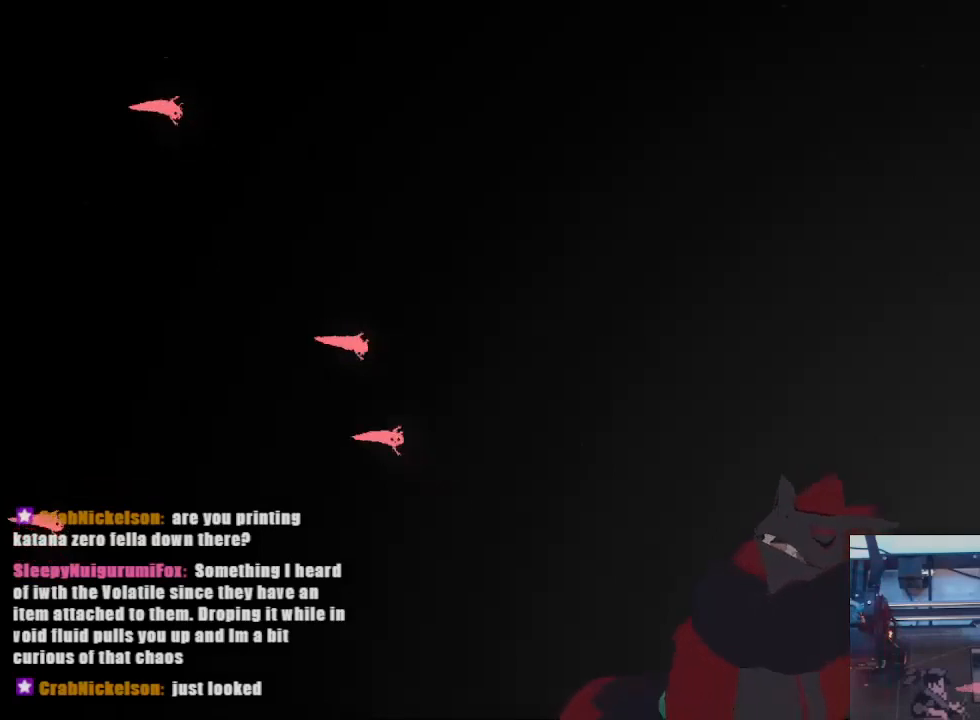
{"dt_ms": 500, "buttons": [], "left_stick": "right", "right_stick": "center", "events": [[133, "A", "down"], [367, "A", "up"], [433, "left_stick", "right"]]}
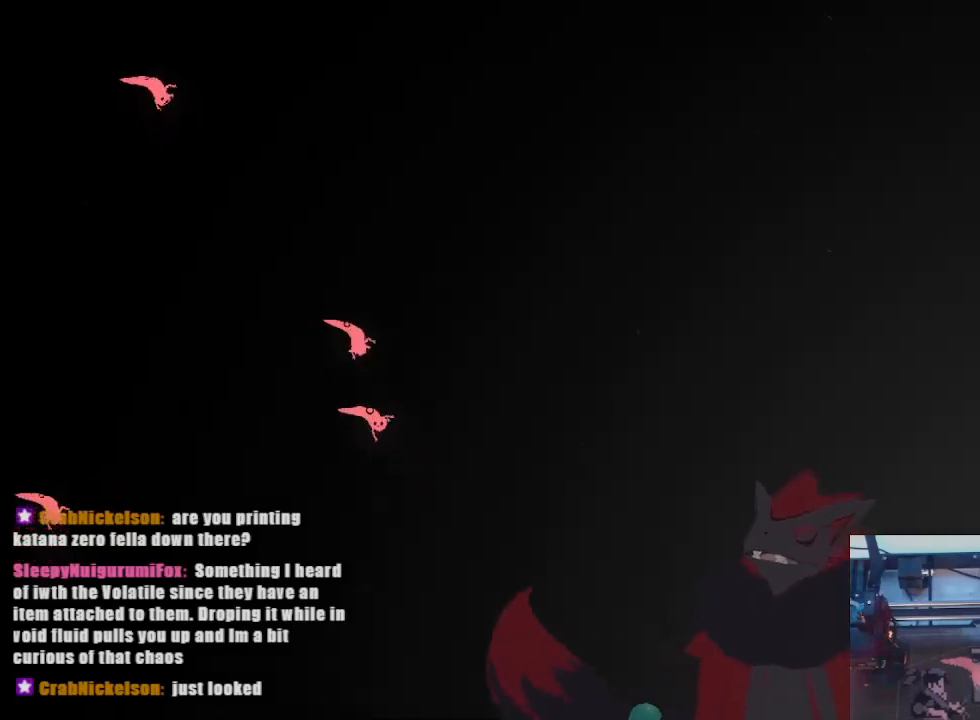
{"dt_ms": 500, "buttons": [], "left_stick": "down-right", "right_stick": "center", "events": [[167, "A", "down"], [333, "A", "up"], [433, "left_stick", "down-right"]]}
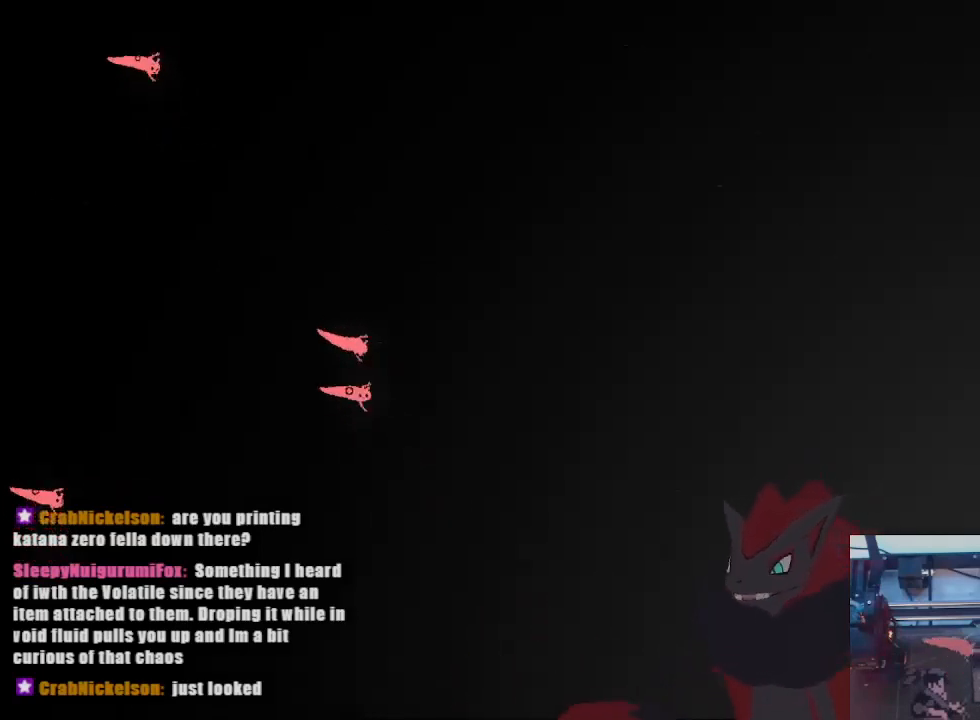
{"dt_ms": 500, "buttons": [], "left_stick": "right", "right_stick": "center", "events": [[167, "A", "down"], [367, "A", "up"], [467, "left_stick", "right"]]}
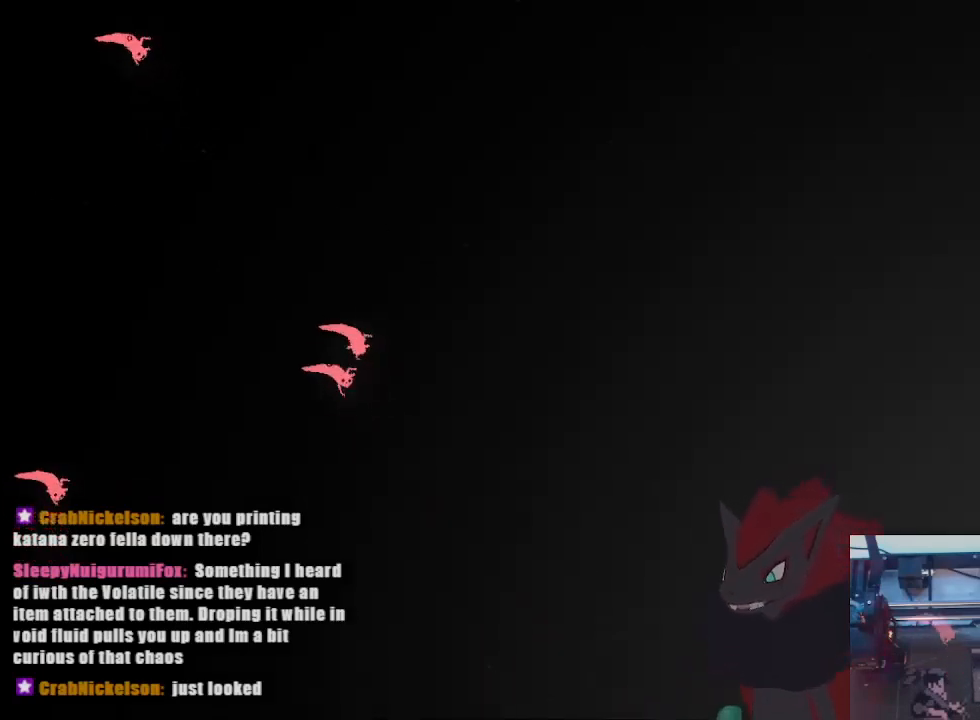
{"dt_ms": 500, "buttons": [], "left_stick": "down-right", "right_stick": "center", "events": [[200, "A", "down"], [400, "A", "up"], [500, "left_stick", "down-right"]]}
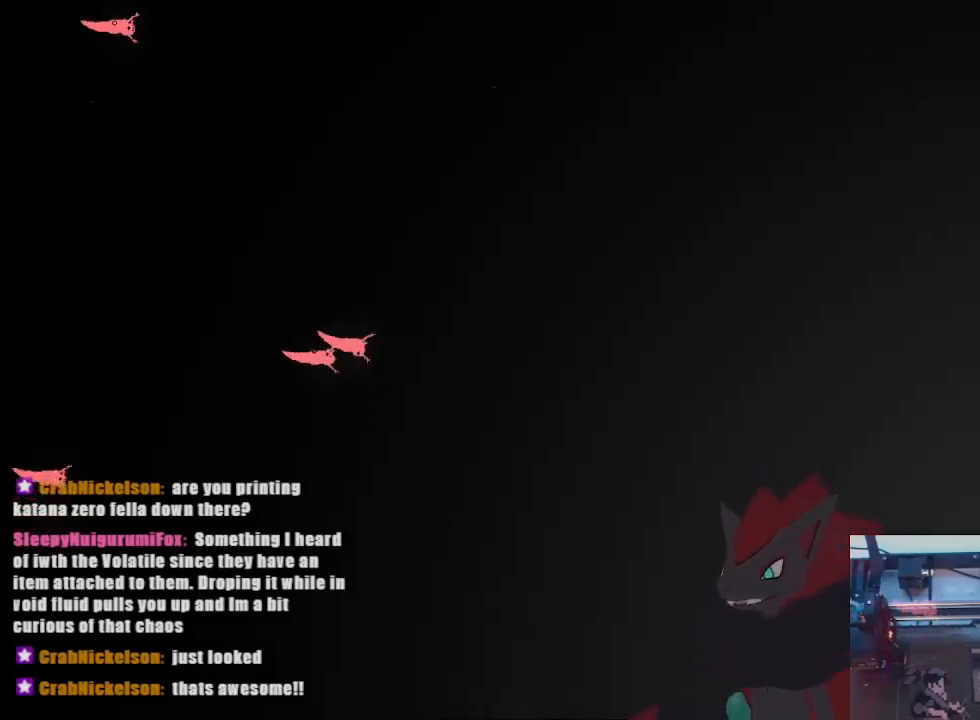
{"dt_ms": 500, "buttons": [], "left_stick": "down-right", "right_stick": "center", "events": [[233, "A", "down"], [467, "A", "up"]]}
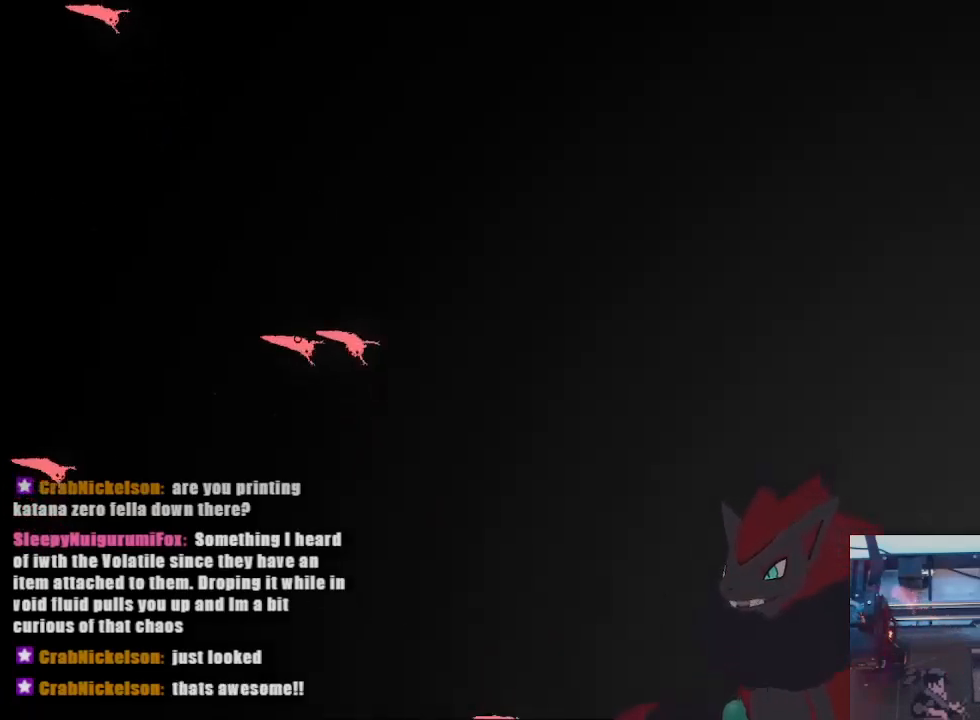
{"dt_ms": 500, "buttons": [], "left_stick": "right", "right_stick": "center", "events": [[67, "left_stick", "right"], [267, "A", "down"], [467, "A", "up"]]}
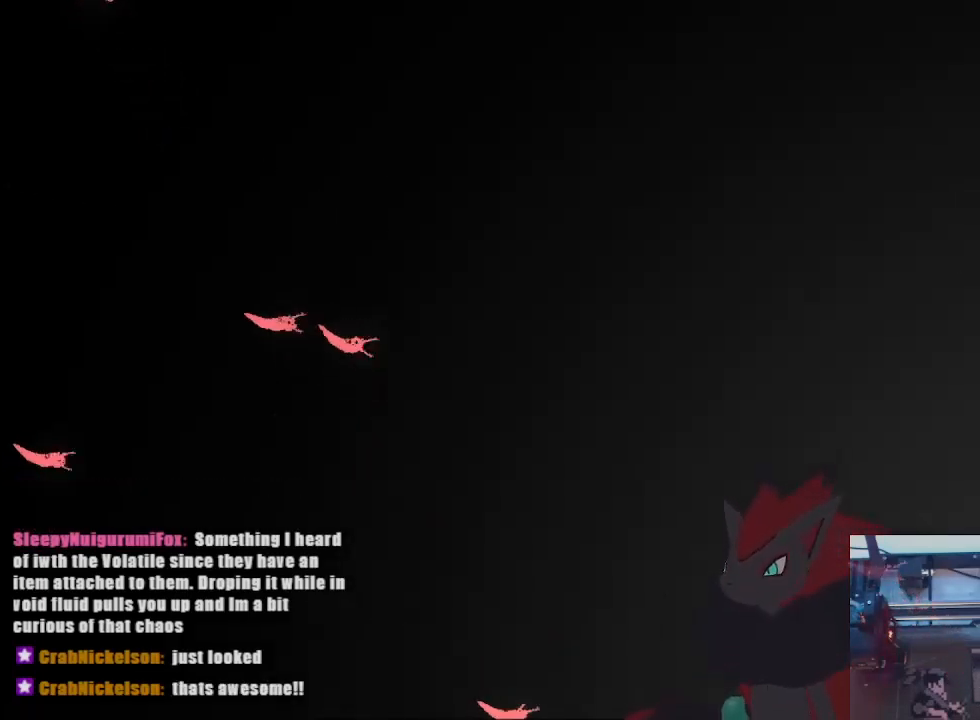
{"dt_ms": 500, "buttons": ["A"], "left_stick": "down-right", "right_stick": "center", "events": [[33, "left_stick", "down-right"], [300, "A", "down"]]}
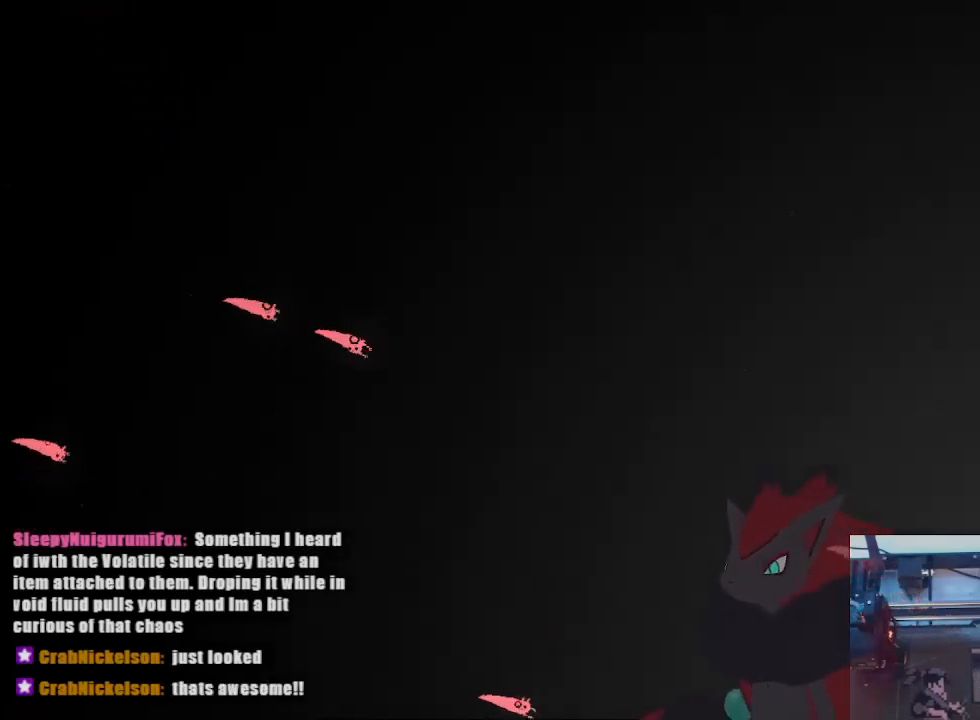
{"dt_ms": 500, "buttons": ["A"], "left_stick": "right", "right_stick": "center", "events": [[33, "A", "up"], [67, "left_stick", "right"], [333, "A", "down"]]}
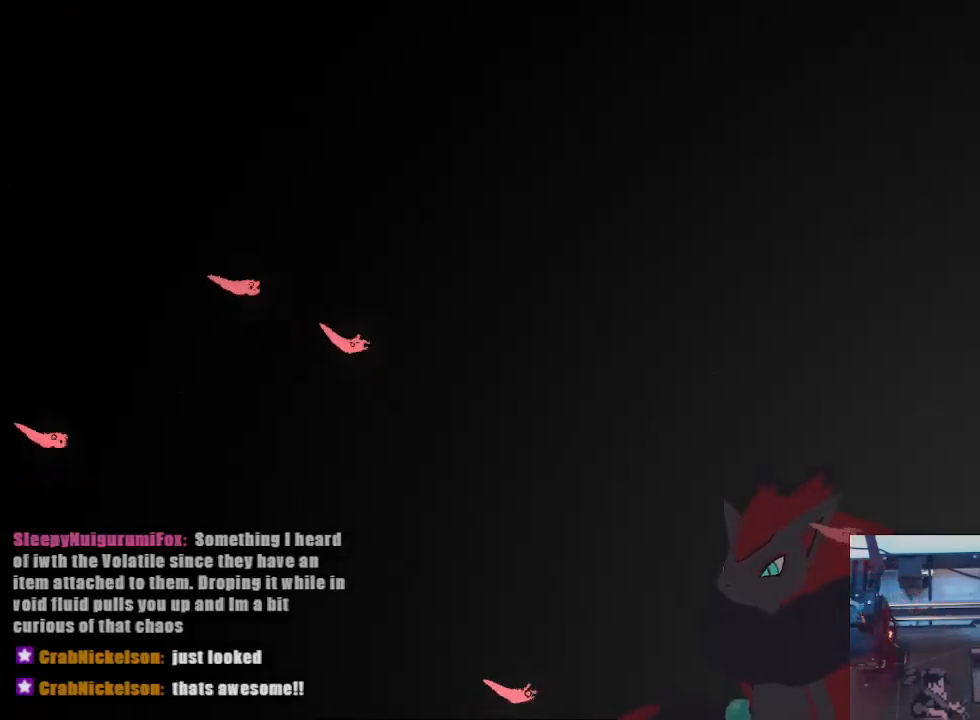
{"dt_ms": 500, "buttons": ["A"], "left_stick": "down-right", "right_stick": "center", "events": [[33, "A", "up"], [133, "left_stick", "down-right"], [367, "A", "down"]]}
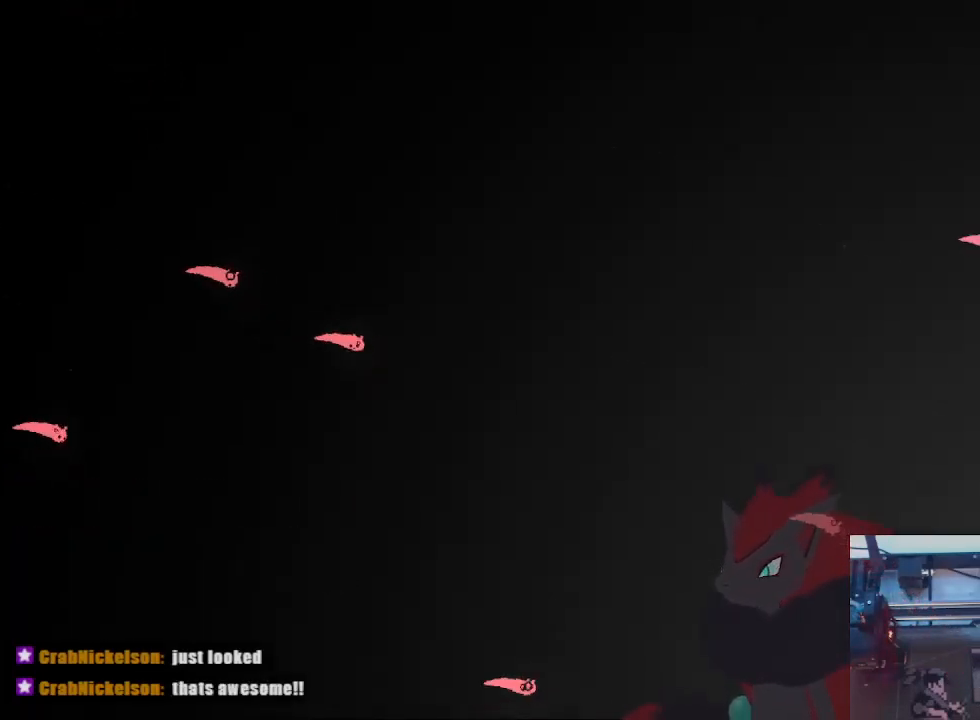
{"dt_ms": 500, "buttons": ["A"], "left_stick": "right", "right_stick": "center", "events": [[167, "A", "up"], [167, "left_stick", "right"], [467, "A", "down"]]}
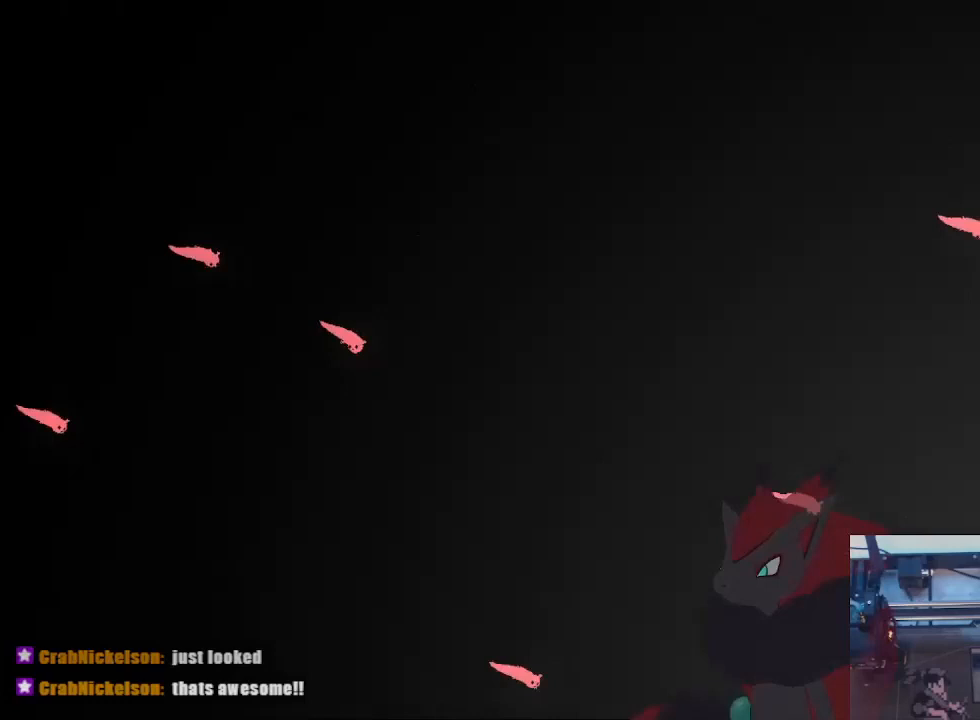
{"dt_ms": 500, "buttons": ["A"], "left_stick": "down-right", "right_stick": "center", "events": [[133, "A", "up"], [233, "left_stick", "down-right"], [467, "A", "down"]]}
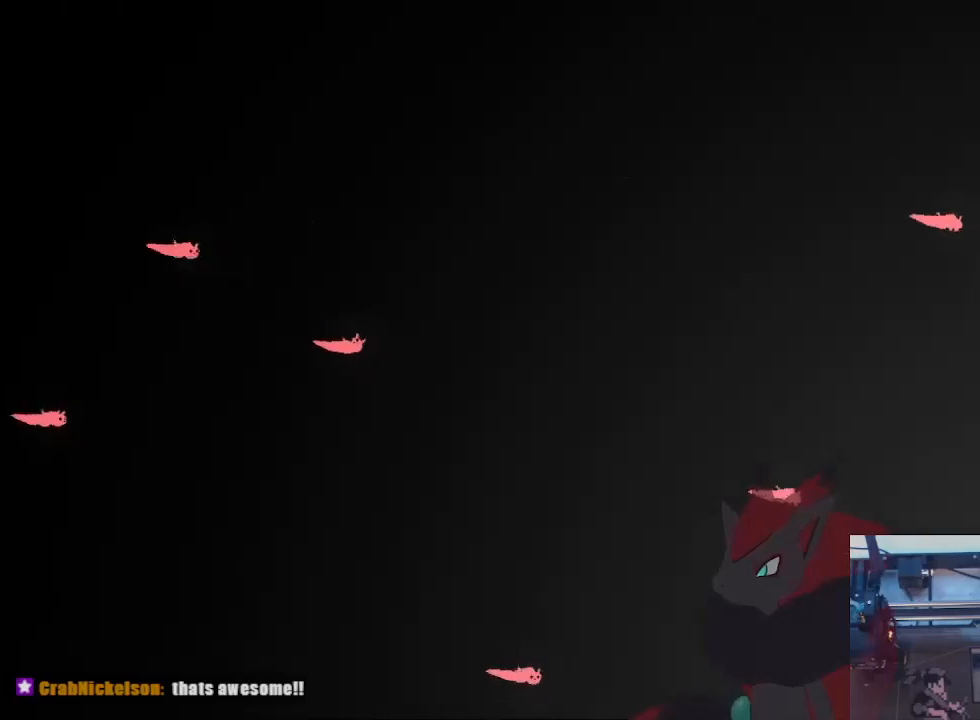
{"dt_ms": 500, "buttons": [], "left_stick": "right", "right_stick": "center", "events": [[233, "A", "up"], [300, "left_stick", "right"]]}
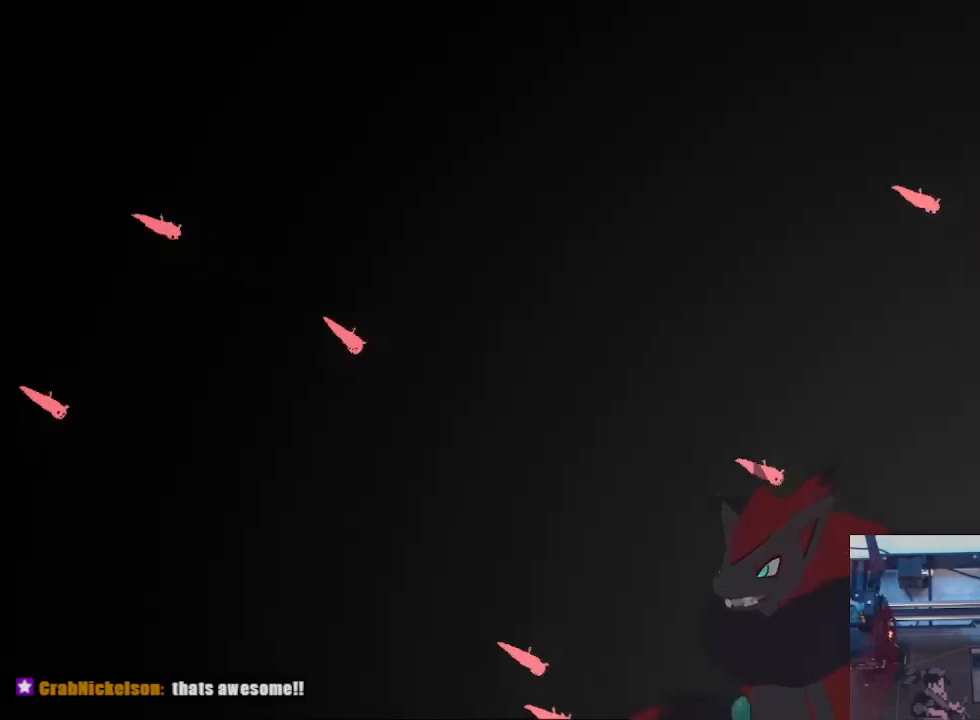
{"dt_ms": 500, "buttons": ["A"], "left_stick": "down-right", "right_stick": "center", "events": [[33, "A", "down"], [200, "A", "up"], [267, "left_stick", "down-right"], [500, "A", "down"]]}
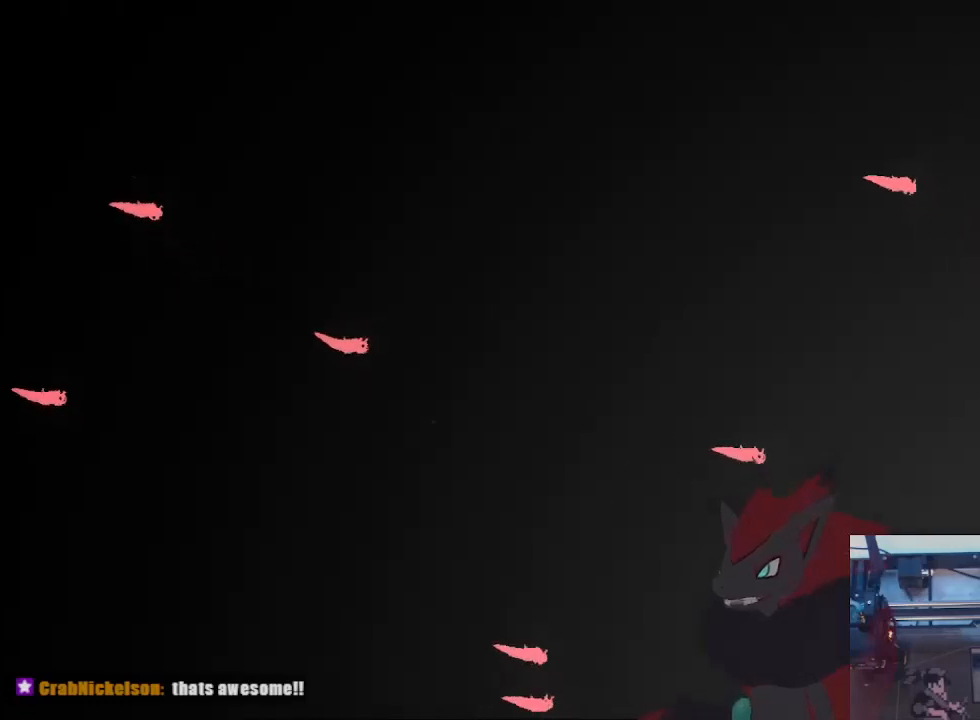
{"dt_ms": 1000, "buttons": [], "left_stick": "down-right", "right_stick": "center", "events": [[267, "A", "up"], [267, "left_stick", "right"], [533, "A", "down"], [700, "A", "up"], [833, "left_stick", "down-right"]]}
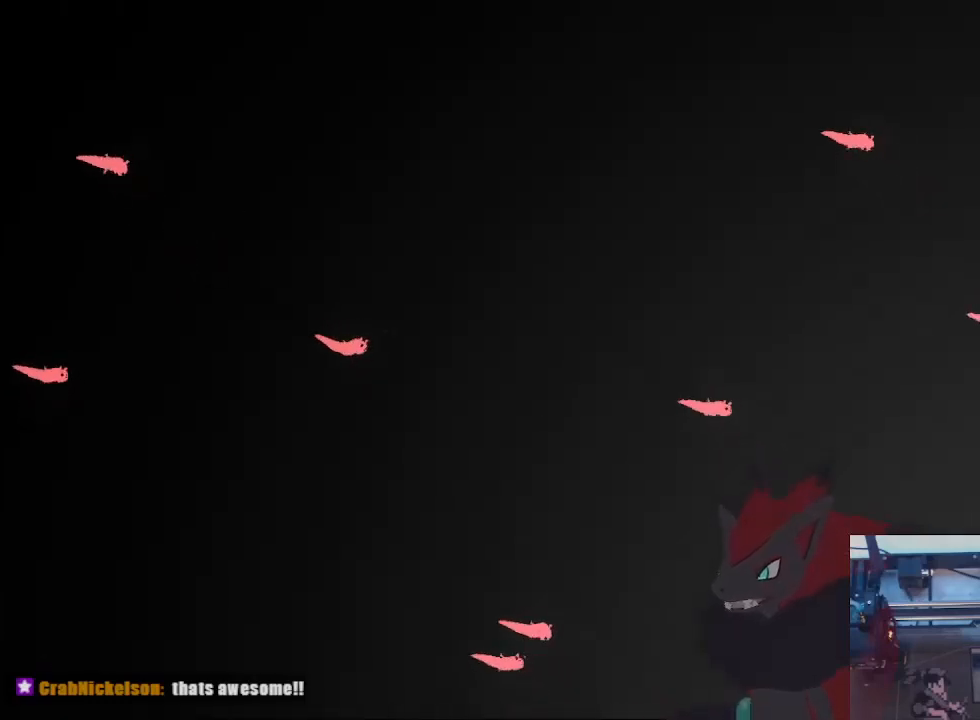
{"dt_ms": 500, "buttons": [], "left_stick": "right", "right_stick": "center", "events": [[33, "A", "down"], [233, "A", "up"], [300, "left_stick", "right"]]}